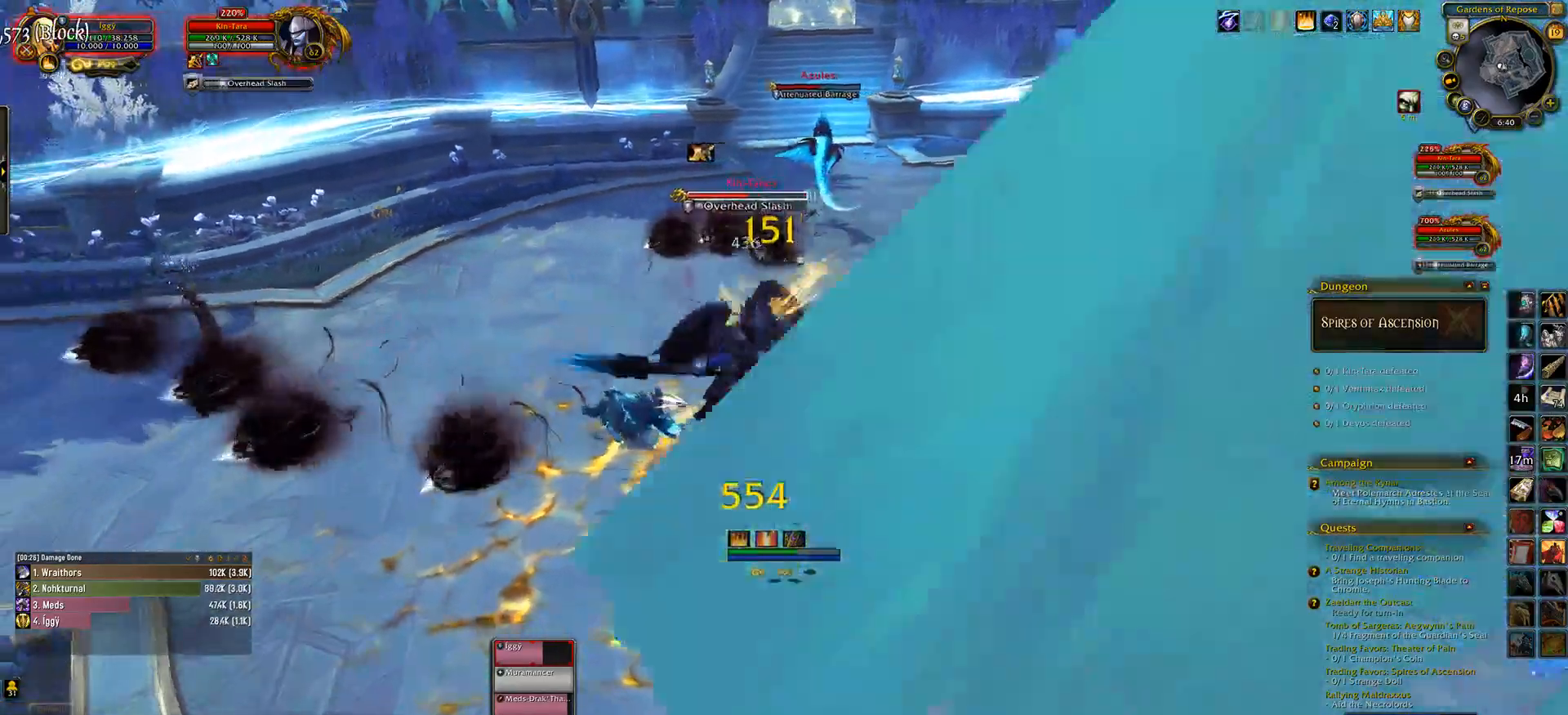
Gameplay with keyboard and mouse; each line is a JSON object with the keys and mouse buttons held at the frame after it. "events" lists presses ("down") and releases ("up") of ".", "/", "0", "1", "2", "3", "4", "5", "6", "7", "8", "9", "a", "alt_l", "alt_r", "b", "backslash", "backspace", "c", "caps_lock", "comma", "ctrl_l", "ctrl_r", "d", "down", "e", "equals", "escape", "f", "f1", "f10", "f11", "f12", "f2", "f3", "f4", "f5", "f6", "f7", "f8", "f9", "g", "h", "i", "j", "k", "l", "lbracket", "left", "m", "minus", "n", "o", "p", "q", "quote", "r", "rbracket", "return", "right", "s", "semicolon", "shift_l", "shift_r", "space", "super_l", "super_r", "t", "tab", "tilde", "u", "up", "v", "w", "x", "y", "z", "mouse_left", "mouse_wheel" and "mouse_right" between this image and that frame as [ms after this image, input, new state], when the widget could be followed in between. "mouse_left", "mouse_wheel", "mouse_right" = the "left", "wheel", "right" buttons of the "mouse" list. No other keys are recorded. "wheel" means that the mouse wheel is clicked or scrolled. Mouse movement is not recorded.
{"keys": [], "mouse": ["left"], "events": [[317, "mouse_right", "down"], [400, "mouse_right", "up"]]}
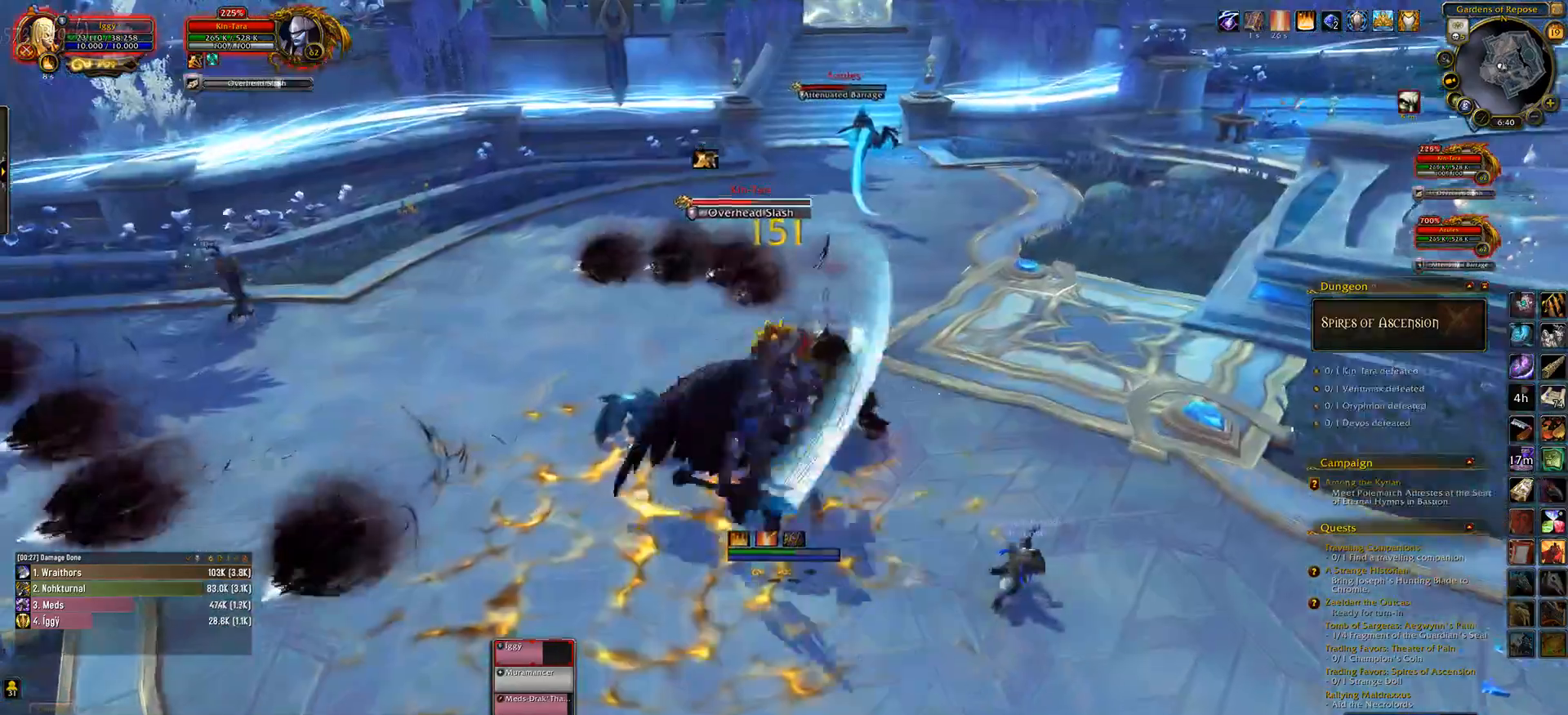
{"keys": [], "mouse": ["left"], "events": [[250, "mouse_right", "down"], [317, "mouse_right", "up"]]}
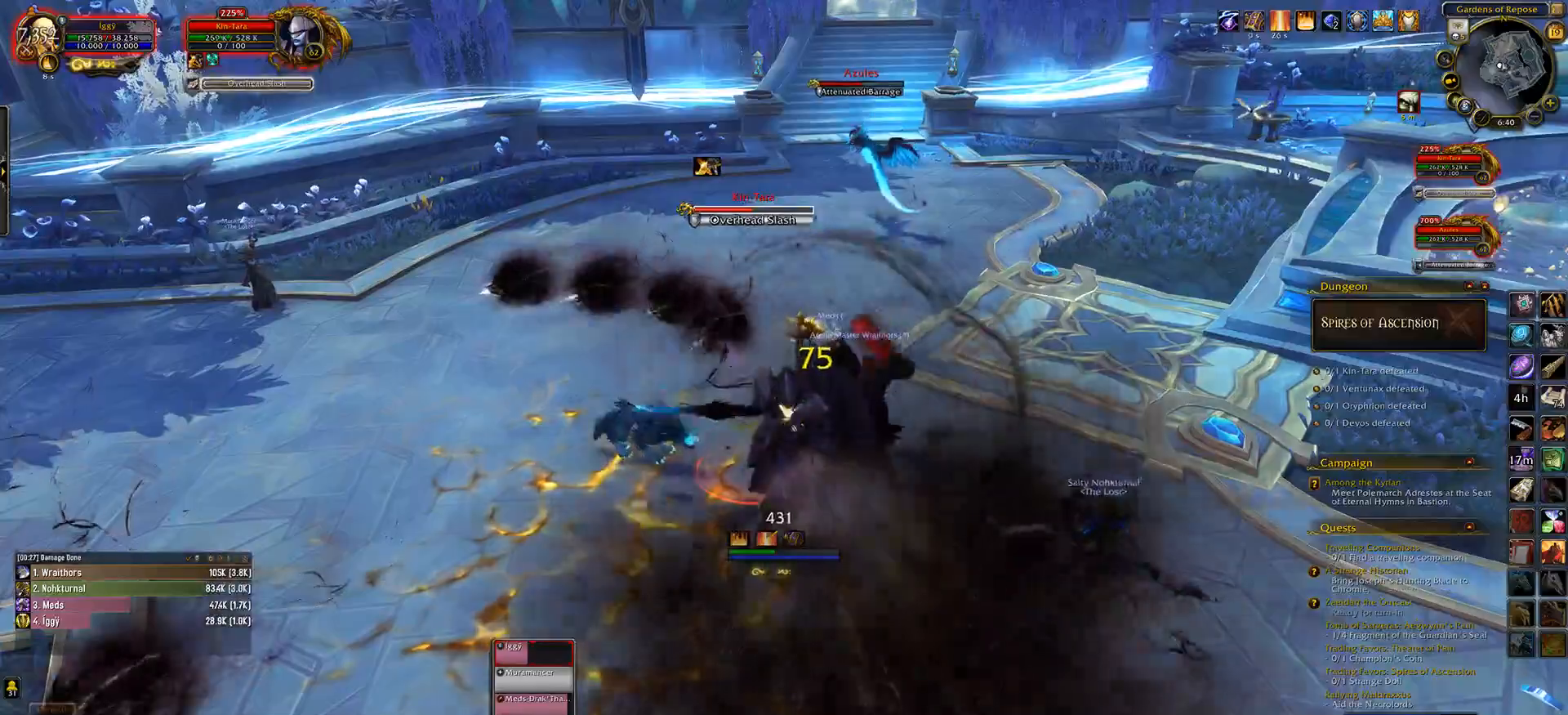
{"keys": [], "mouse": ["left"], "events": [[367, "3", "down"], [417, "3", "up"]]}
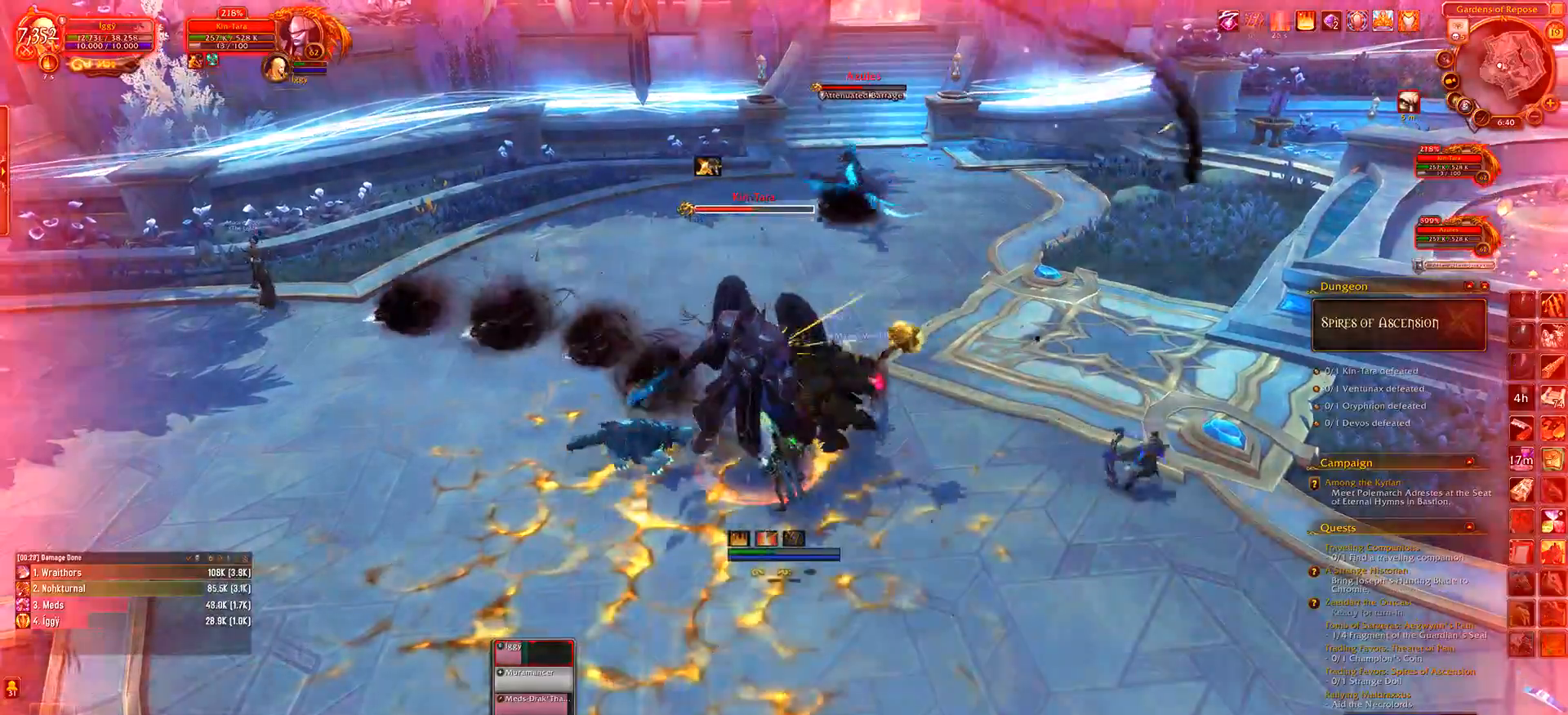
{"keys": ["3"], "mouse": [], "events": [[50, "3", "down"], [100, "3", "up"], [200, "3", "down"], [300, "3", "up"], [317, "mouse_left", "up"], [383, "3", "down"]]}
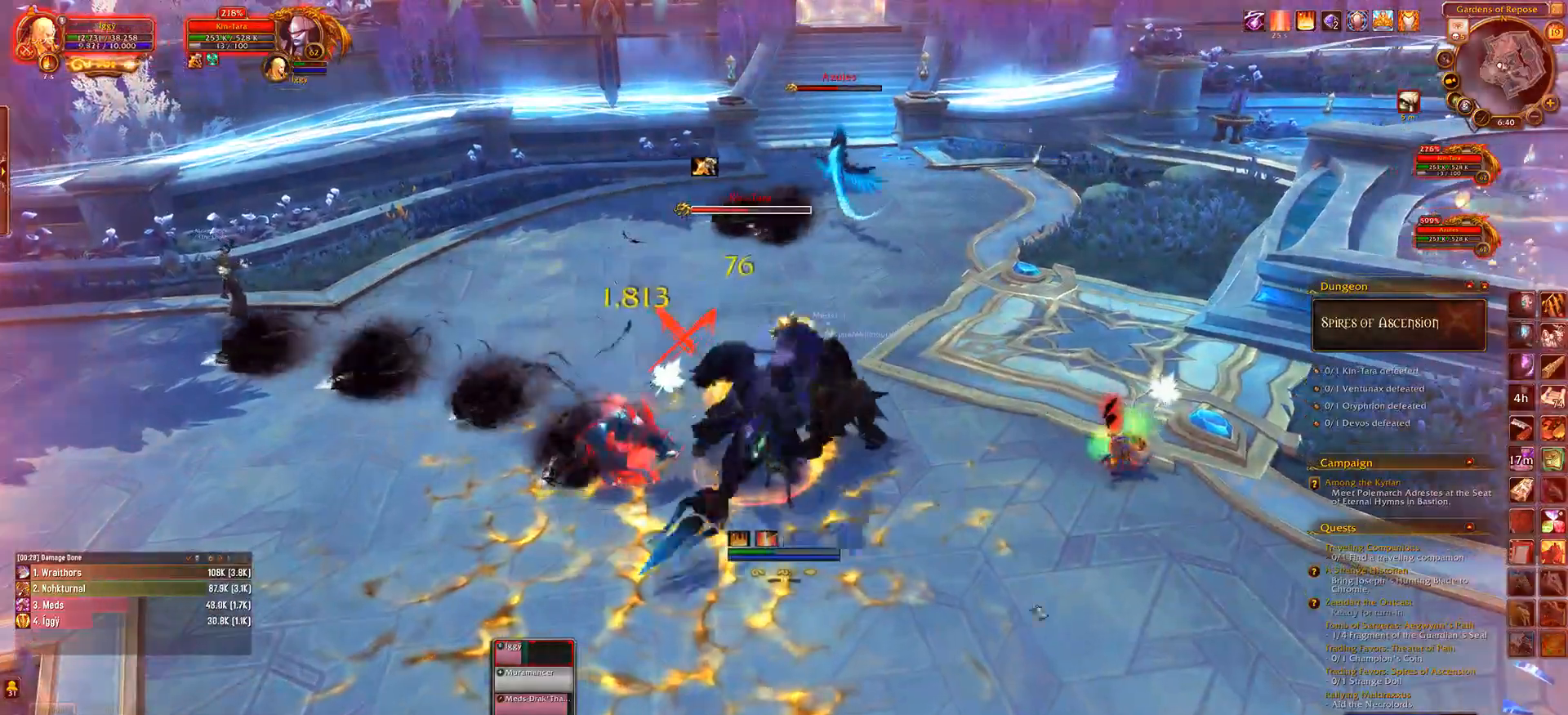
{"keys": ["e"], "mouse": [], "events": [[33, "3", "up"], [467, "e", "down"]]}
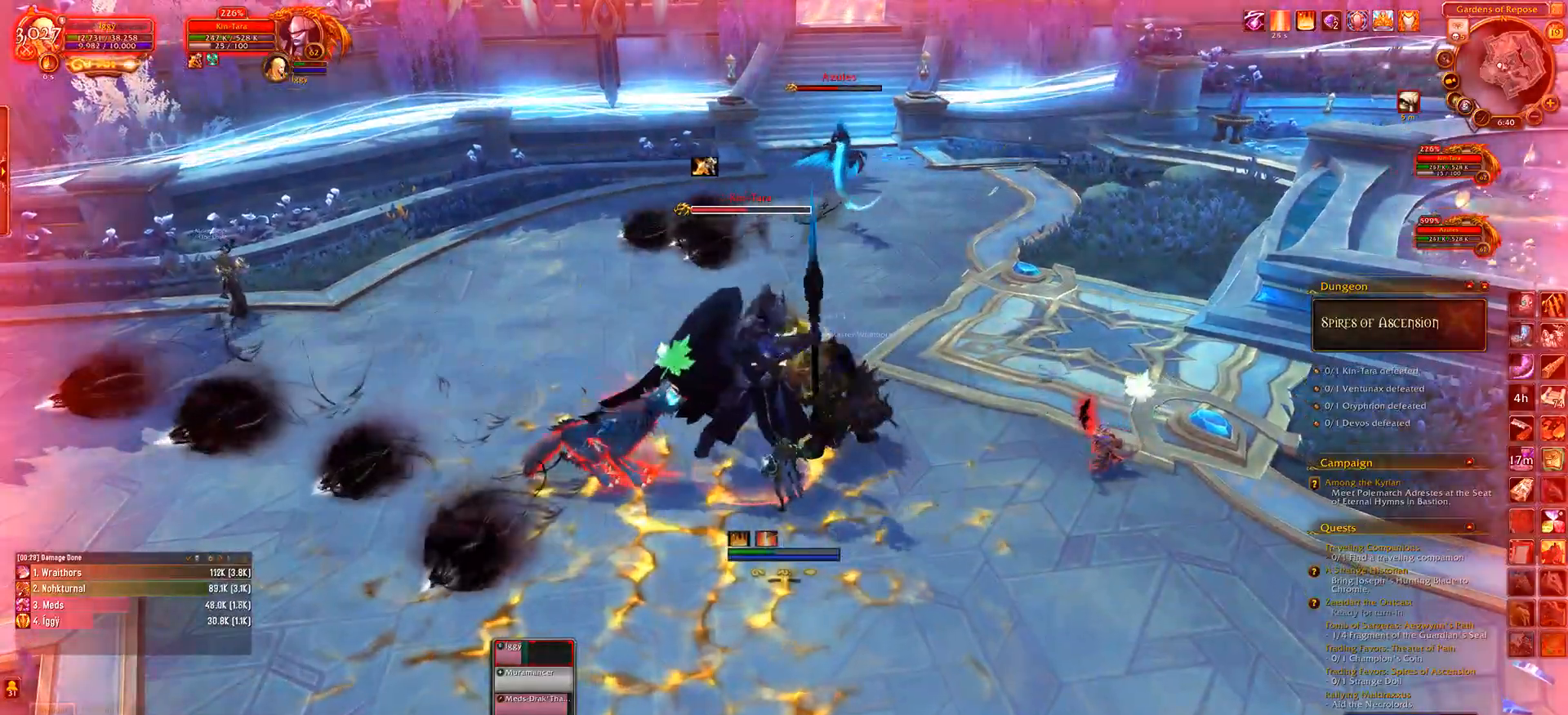
{"keys": ["a", "e", "s"], "mouse": [], "events": [[250, "a", "down"], [317, "a", "up"], [467, "a", "down"], [500, "s", "down"]]}
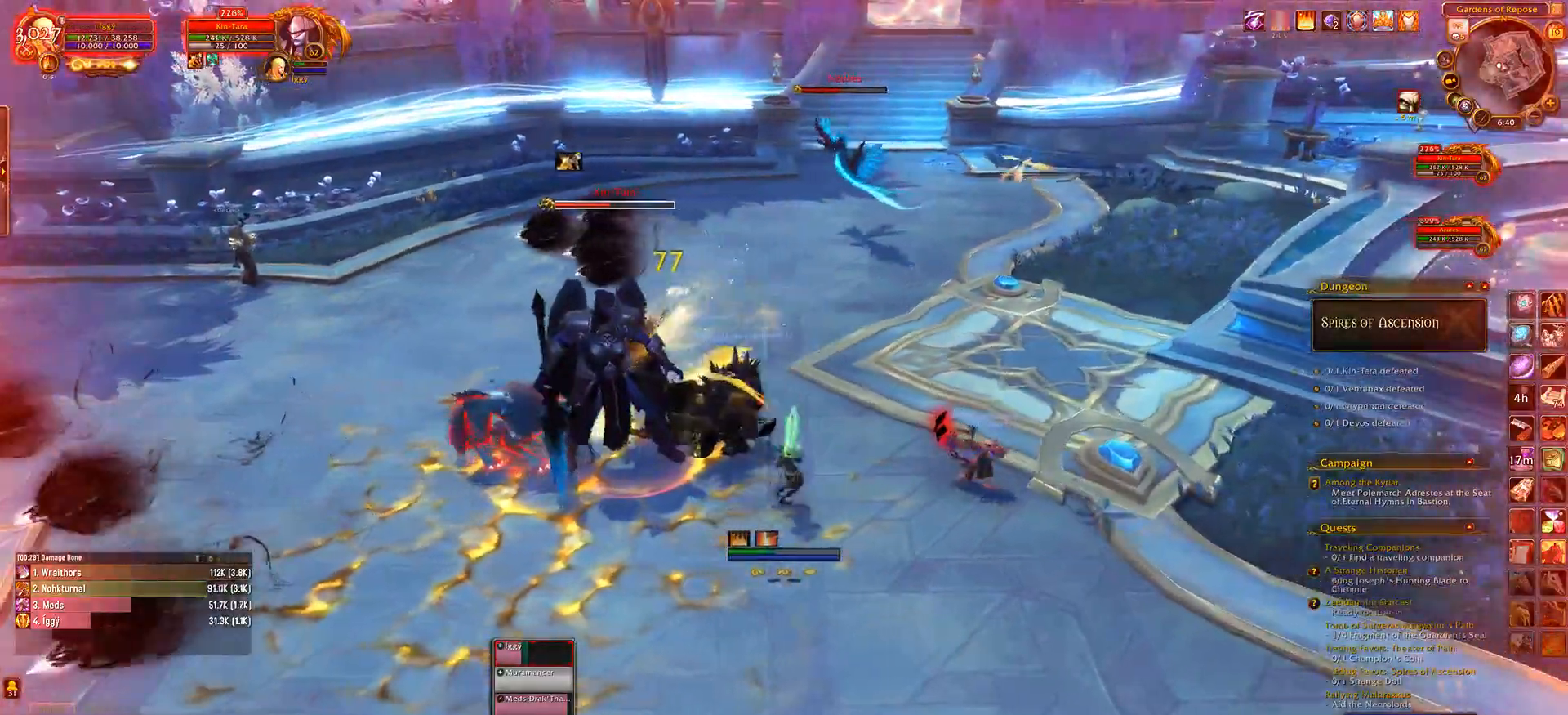
{"keys": [], "mouse": [], "events": [[33, "a", "up"], [317, "s", "up"], [333, "e", "up"]]}
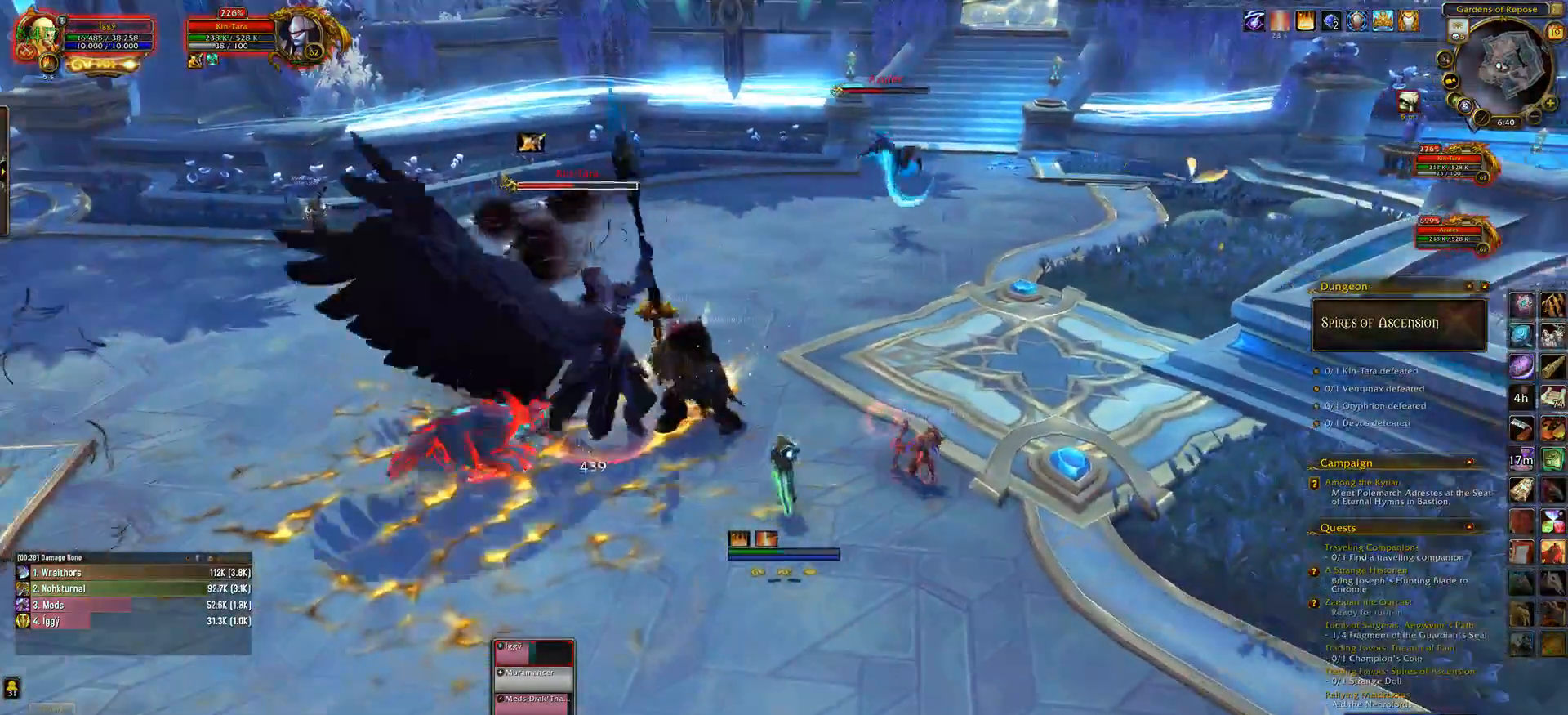
{"keys": ["q", "s"], "mouse": [], "events": [[50, "s", "down"], [233, "q", "down"], [333, "q", "up"], [467, "q", "down"]]}
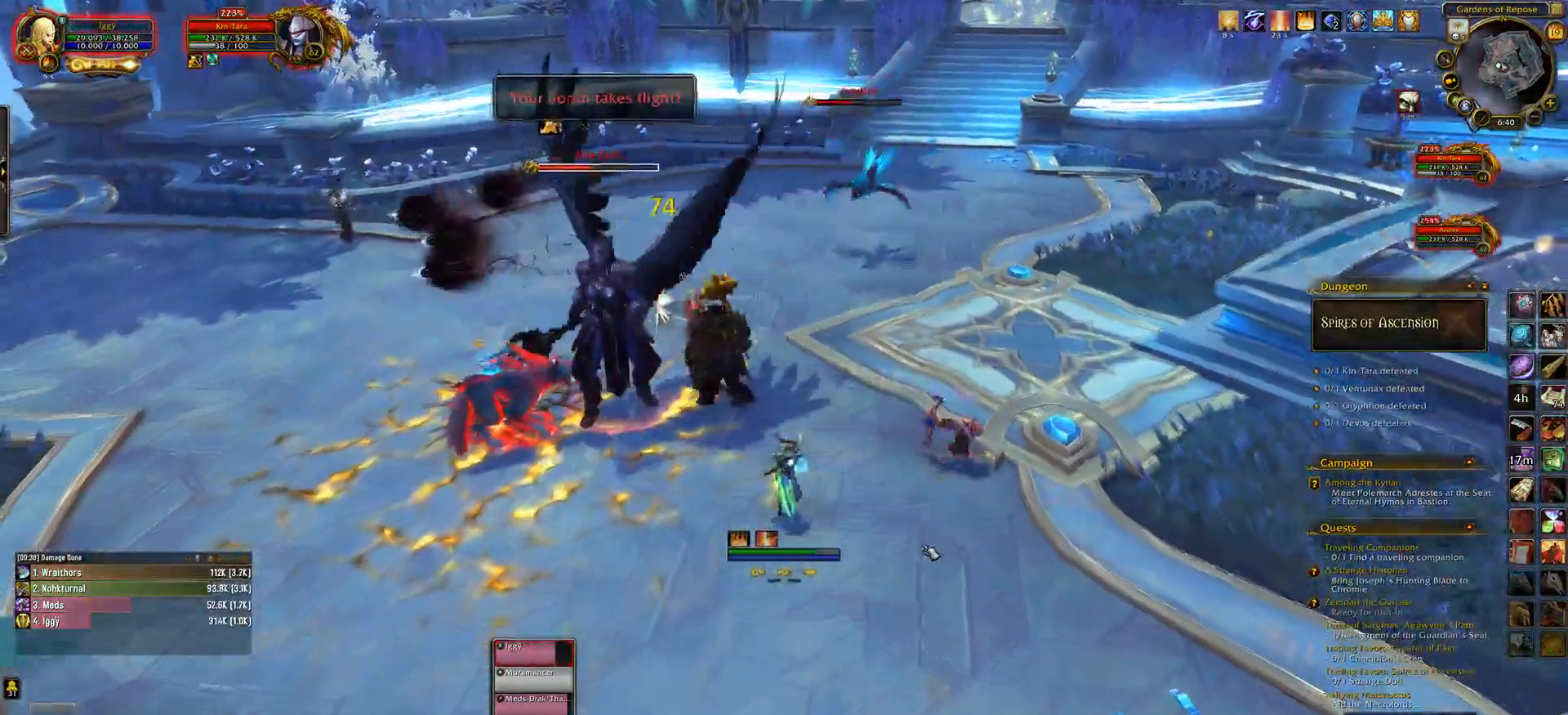
{"keys": ["1", "ctrl_l"], "mouse": ["left"], "events": [[67, "s", "up"], [83, "mouse_left", "down"], [283, "mouse_right", "down"], [283, "q", "up"], [350, "mouse_right", "up"], [433, "ctrl_l", "down"], [450, "1", "down"]]}
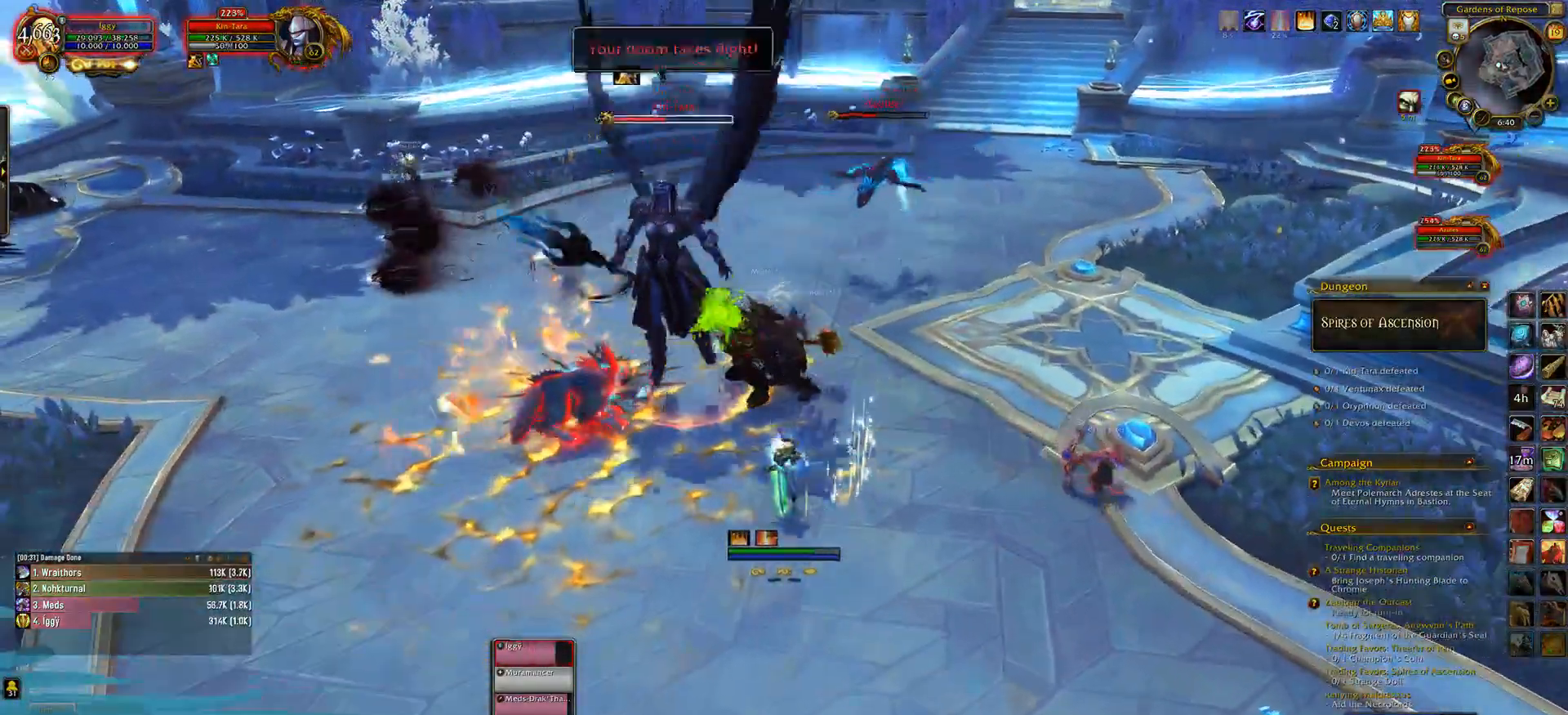
{"keys": [], "mouse": ["left"], "events": [[83, "1", "up"], [100, "ctrl_l", "up"], [433, "mouse_right", "down"], [500, "mouse_right", "up"]]}
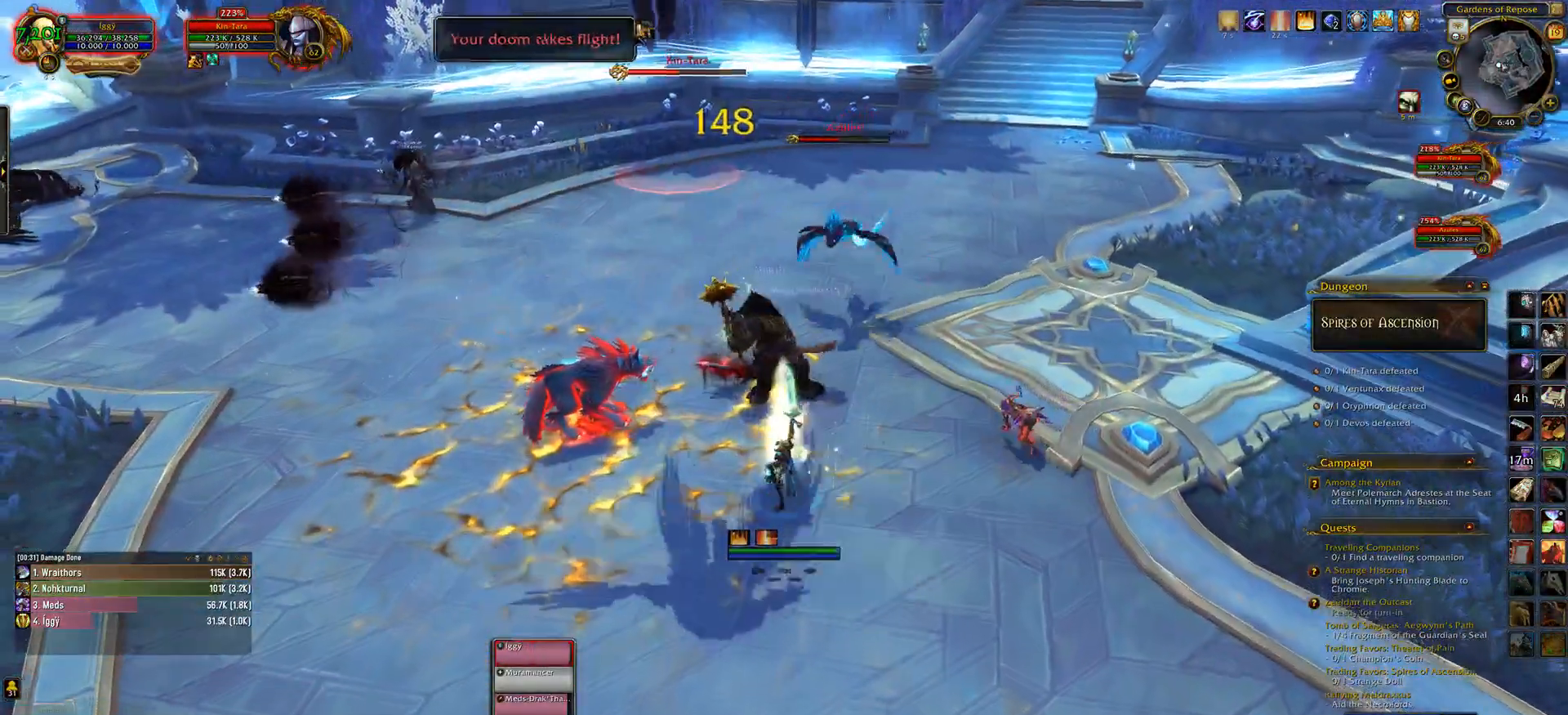
{"keys": [], "mouse": ["left"], "events": [[83, "tab", "down"], [167, "mouse_right", "down"], [183, "tab", "up"], [250, "mouse_right", "up"], [350, "v", "down"], [417, "v", "up"]]}
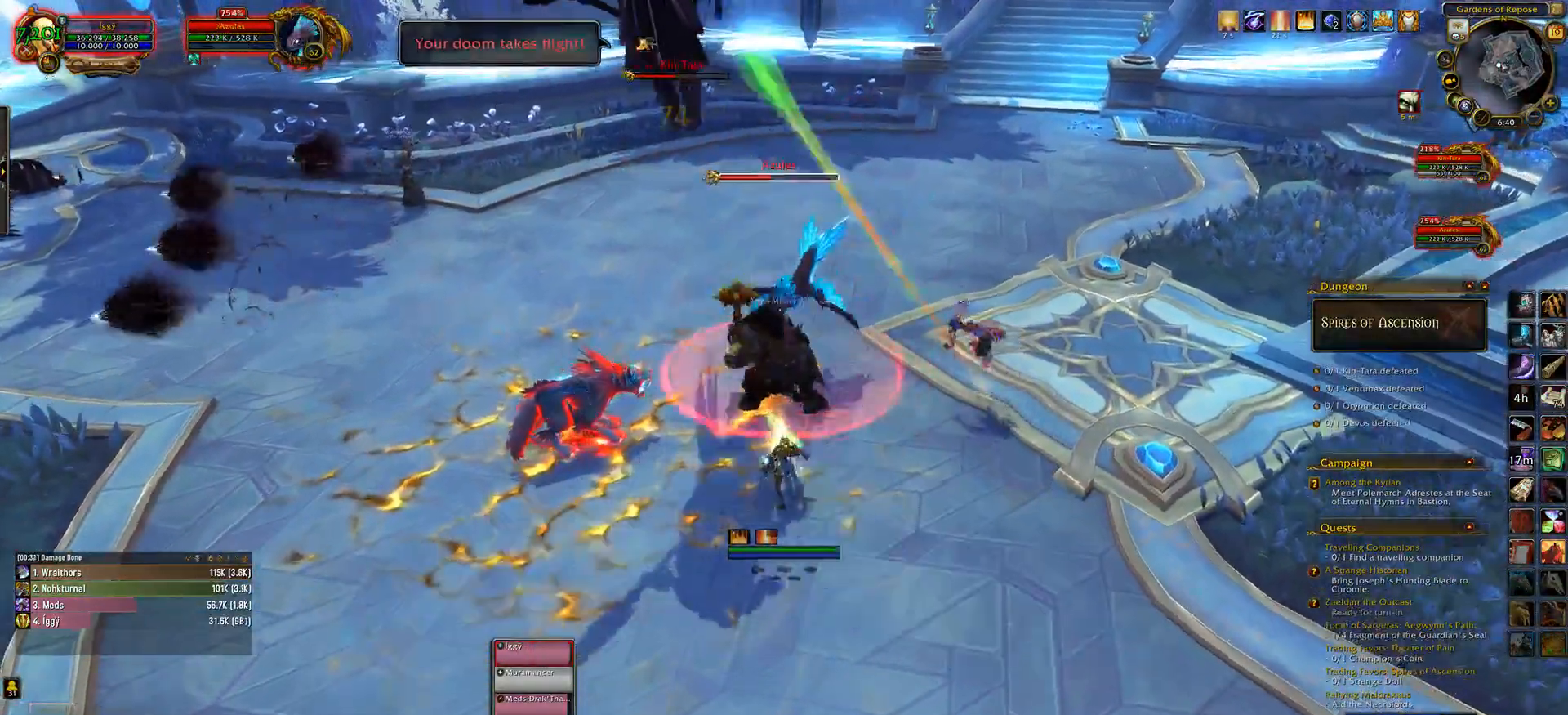
{"keys": [], "mouse": ["left"], "events": [[83, "q", "down"], [183, "q", "up"], [300, "mouse_right", "down"], [383, "mouse_right", "up"]]}
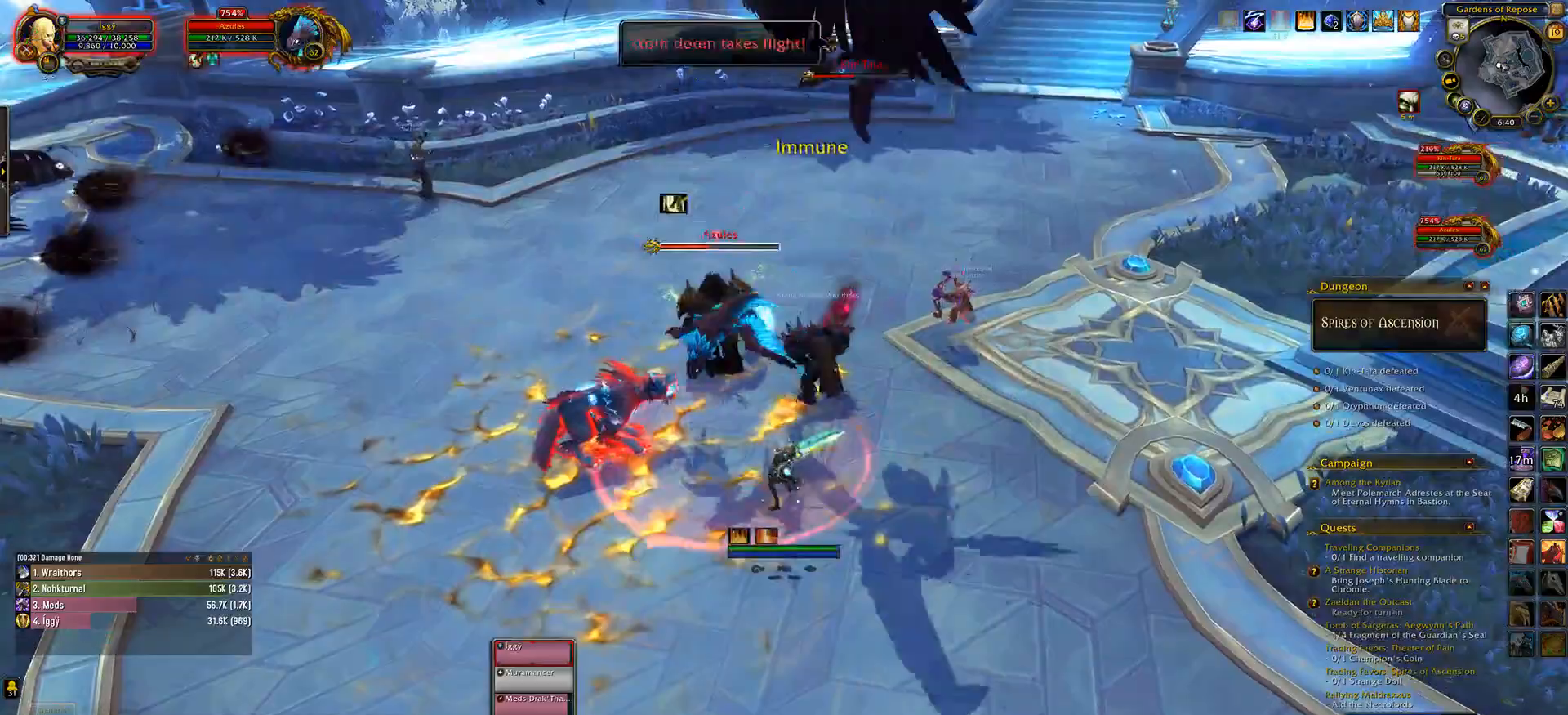
{"keys": ["q"], "mouse": ["left", "right"], "events": [[167, "3", "down"], [250, "3", "up"], [350, "3", "down"], [367, "mouse_right", "down"], [450, "3", "up"], [467, "q", "down"]]}
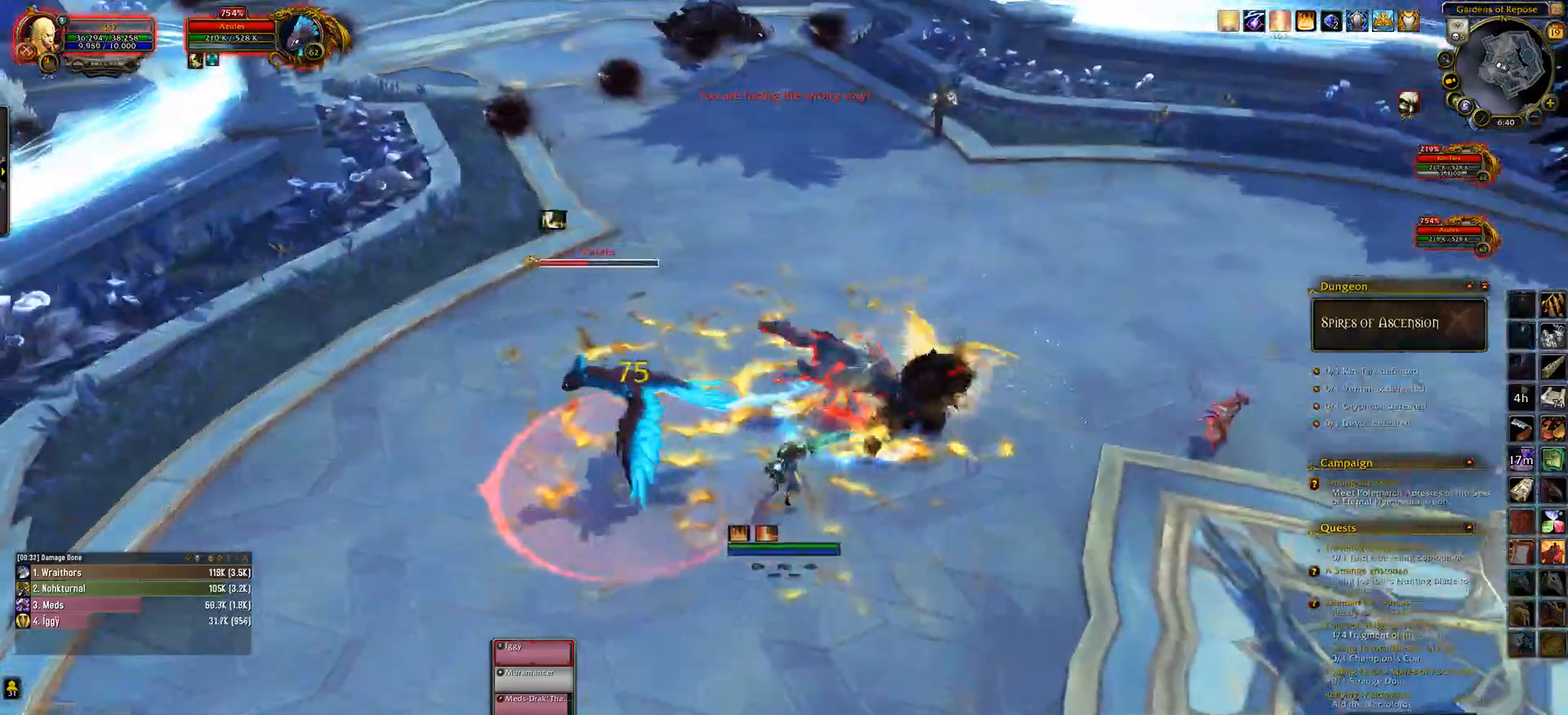
{"keys": ["q"], "mouse": ["left"], "events": [[117, "3", "down"], [183, "mouse_right", "up"], [217, "3", "up"], [333, "3", "down"], [467, "3", "up"]]}
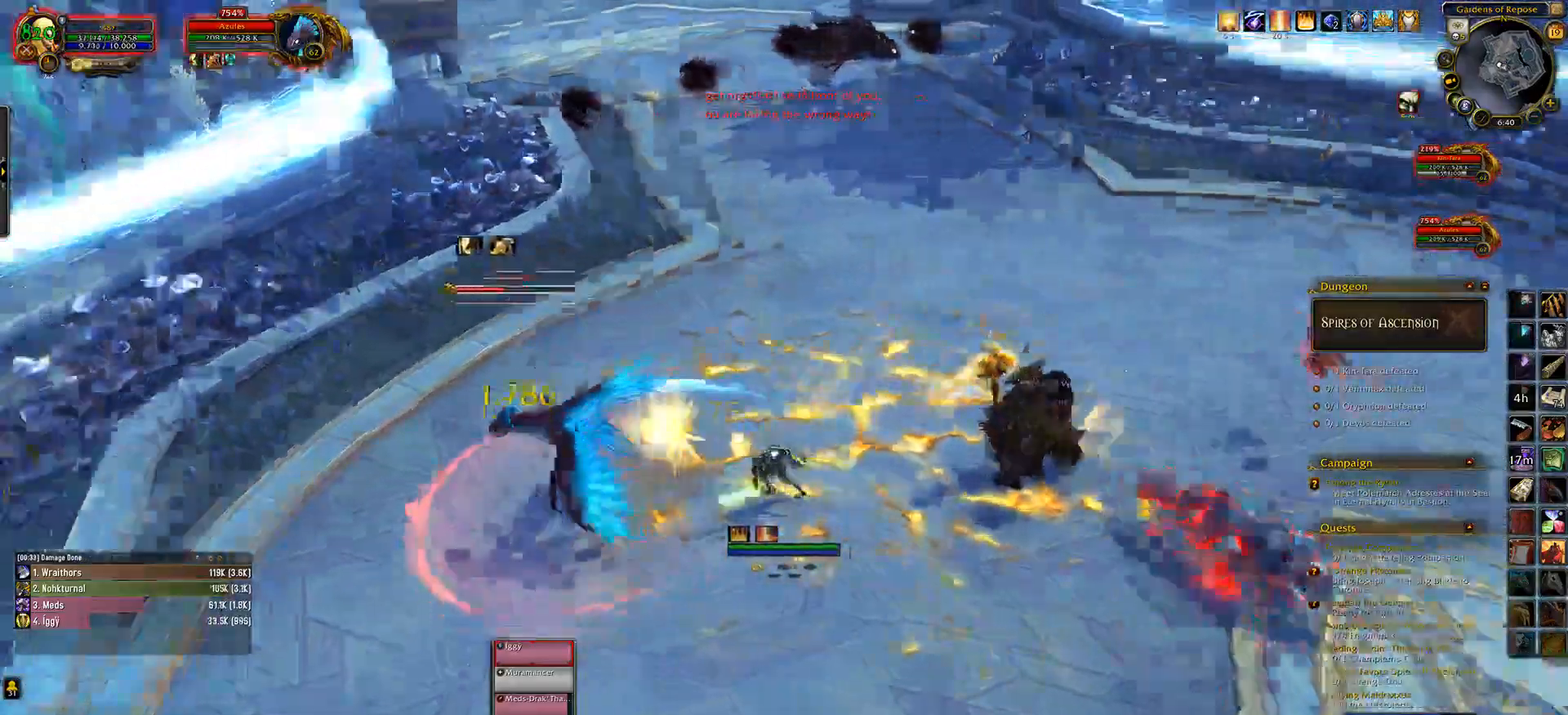
{"keys": ["q"], "mouse": ["left"], "events": [[50, "mouse_right", "down"], [333, "mouse_right", "up"]]}
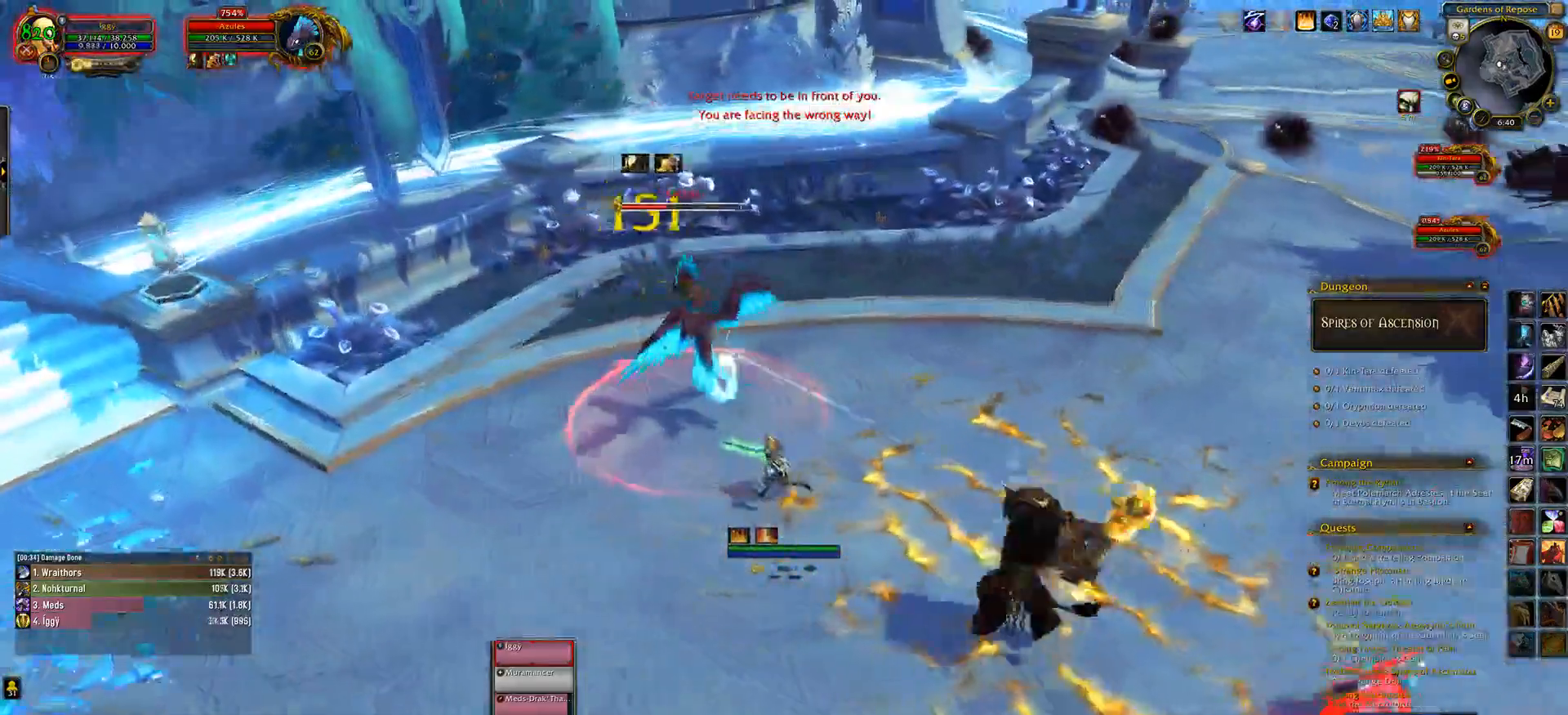
{"keys": [], "mouse": ["left"], "events": [[33, "mouse_right", "down"], [183, "mouse_right", "up"], [400, "4", "down"], [400, "q", "up"], [500, "4", "up"]]}
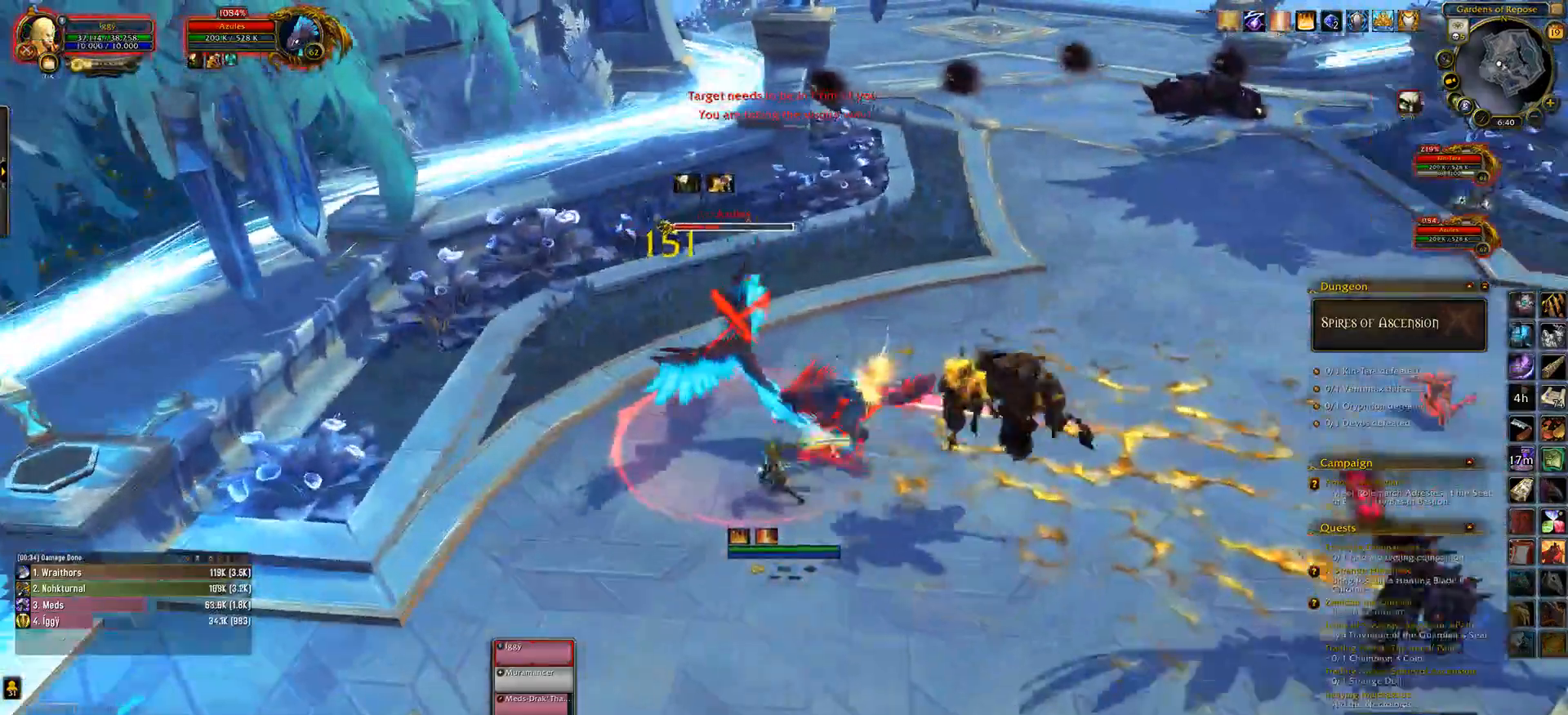
{"keys": [], "mouse": ["left"], "events": [[100, "4", "down"], [183, "4", "up"], [283, "4", "down"], [417, "4", "up"]]}
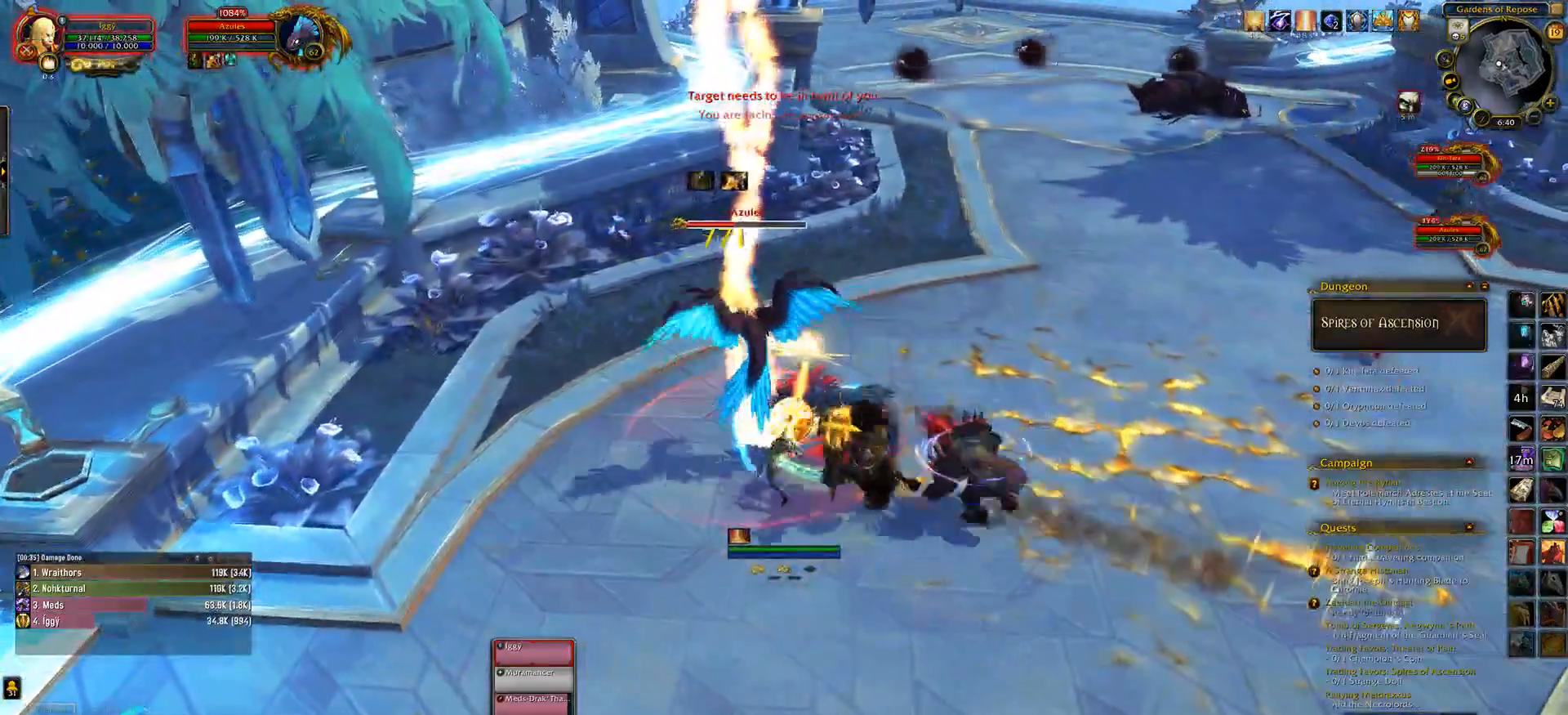
{"keys": ["q", "s"], "mouse": ["left"], "events": [[417, "q", "down"], [417, "s", "down"]]}
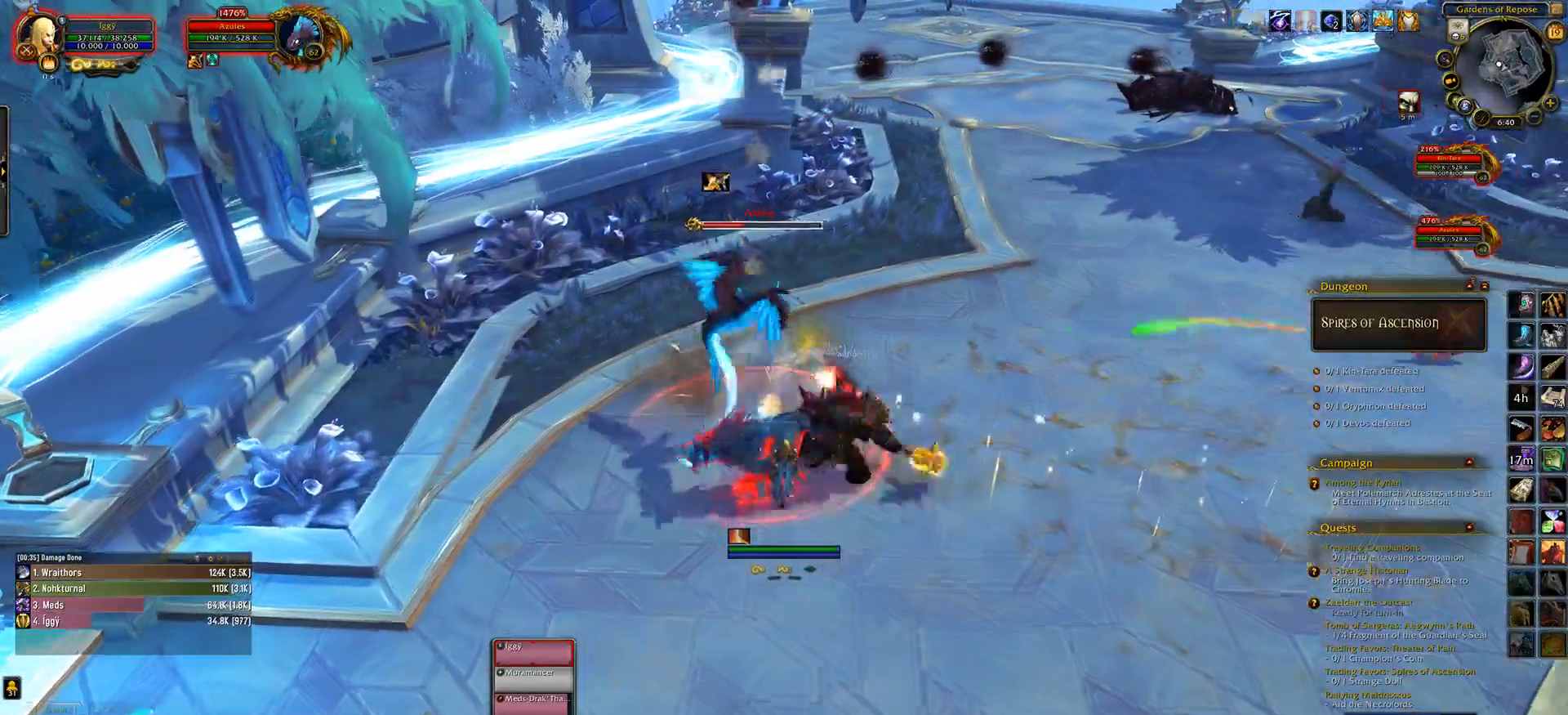
{"keys": ["q"], "mouse": ["left"], "events": [[33, "e", "down"], [117, "mouse_right", "down"], [133, "s", "up"], [167, "e", "up"], [183, "mouse_right", "up"], [233, "q", "up"], [400, "q", "down"]]}
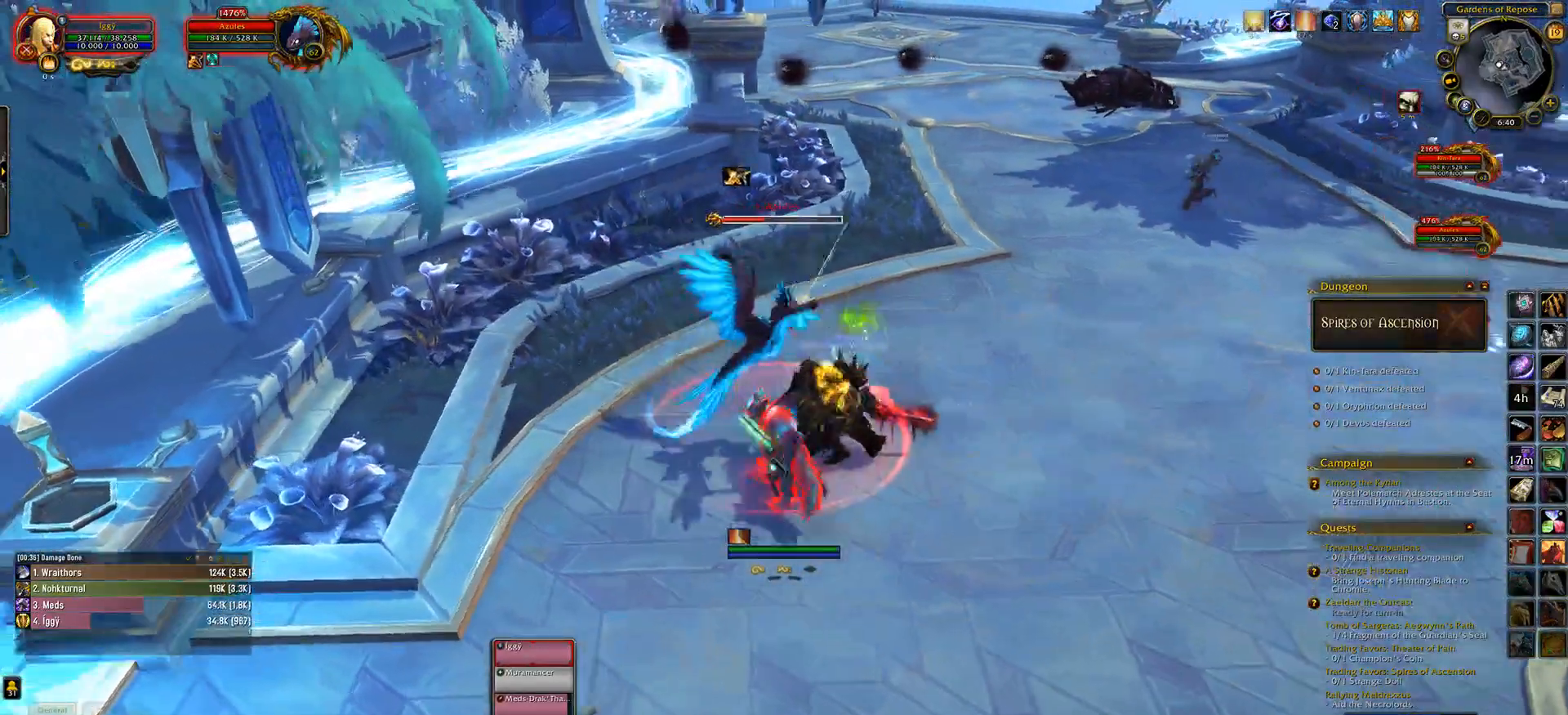
{"keys": [], "mouse": ["left"], "events": [[17, "mouse_right", "down"], [100, "mouse_right", "up"], [250, "5", "down"], [383, "5", "up"], [400, "q", "up"]]}
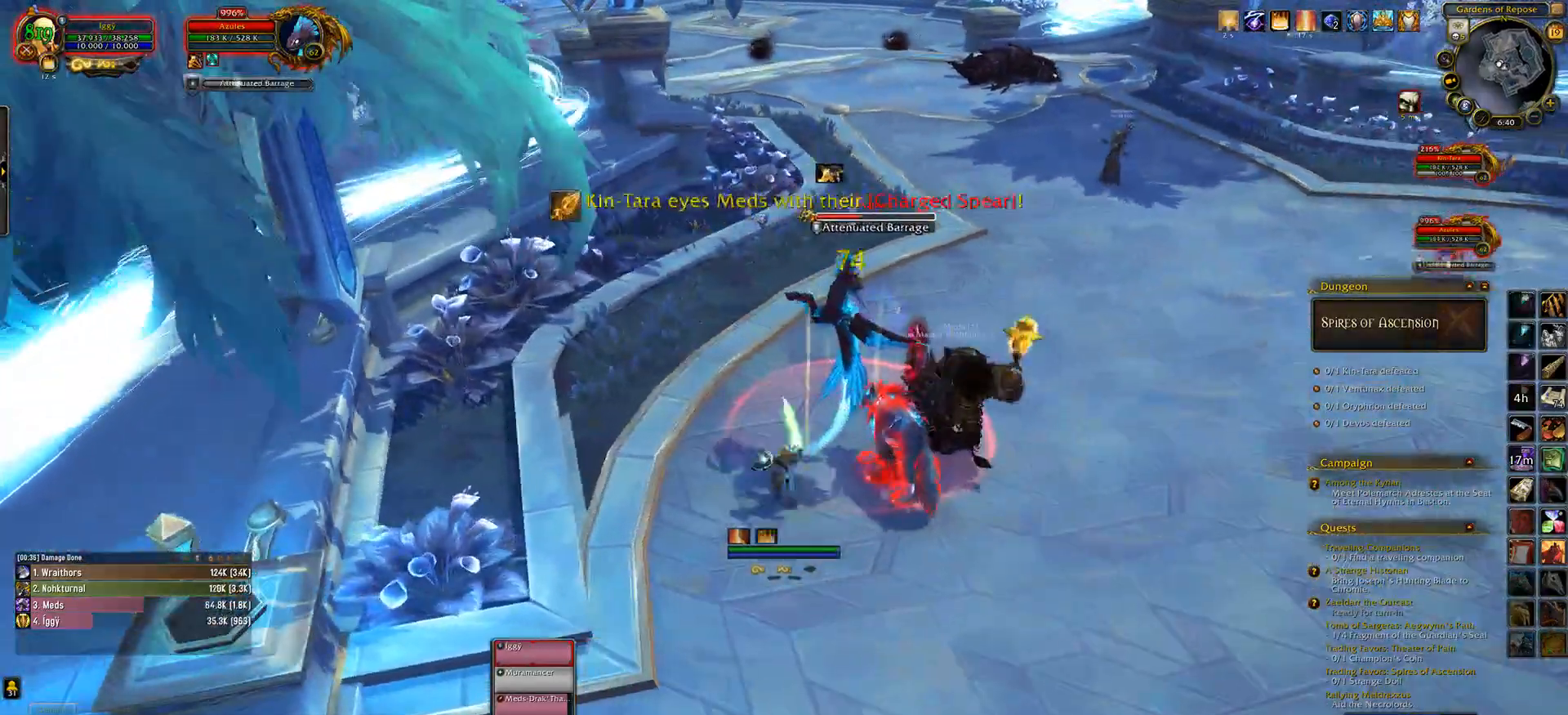
{"keys": [], "mouse": ["left"], "events": [[200, "d", "down"], [267, "d", "up"], [400, "d", "down"], [483, "d", "up"]]}
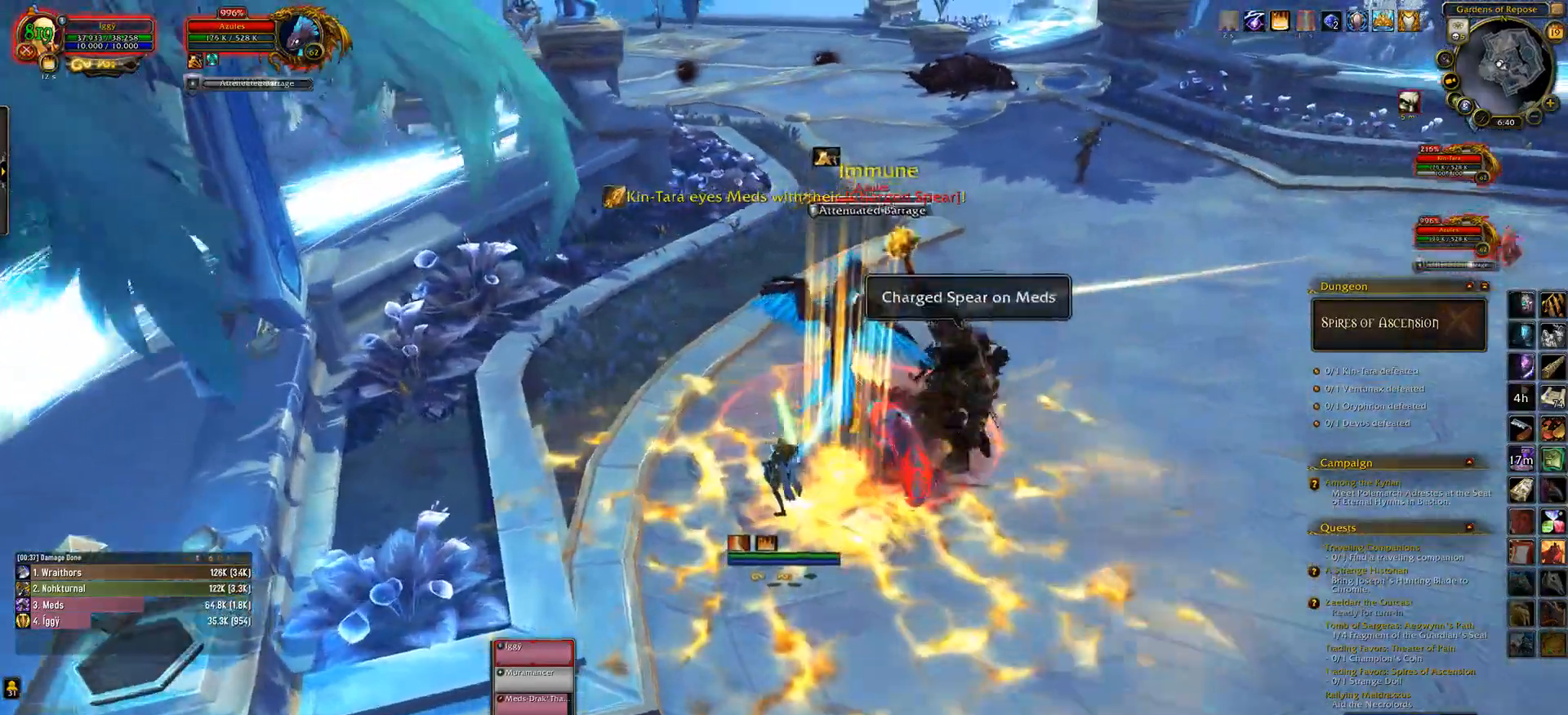
{"keys": ["1"], "mouse": ["left"], "events": [[100, "d", "down"], [217, "d", "up"], [483, "1", "down"]]}
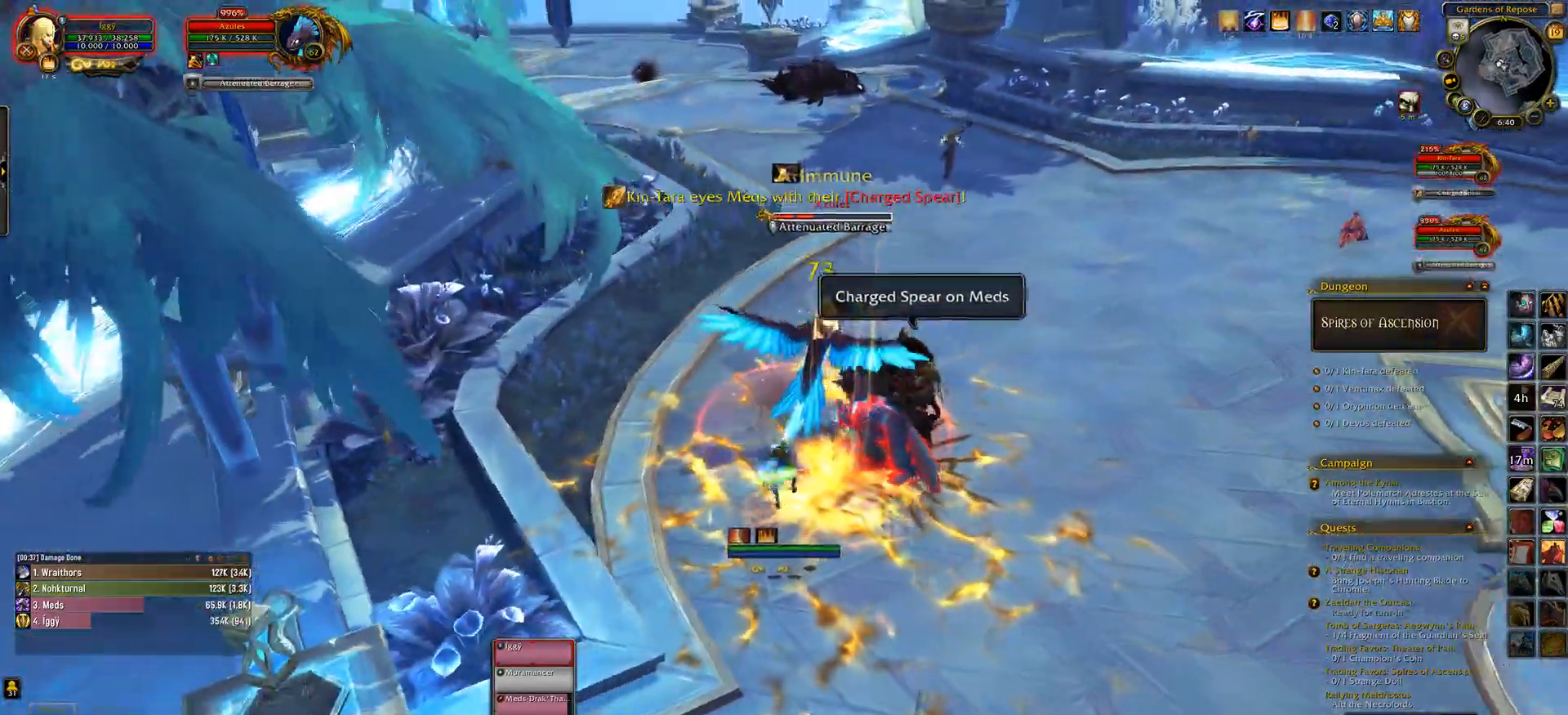
{"keys": [], "mouse": ["left"], "events": [[117, "1", "up"]]}
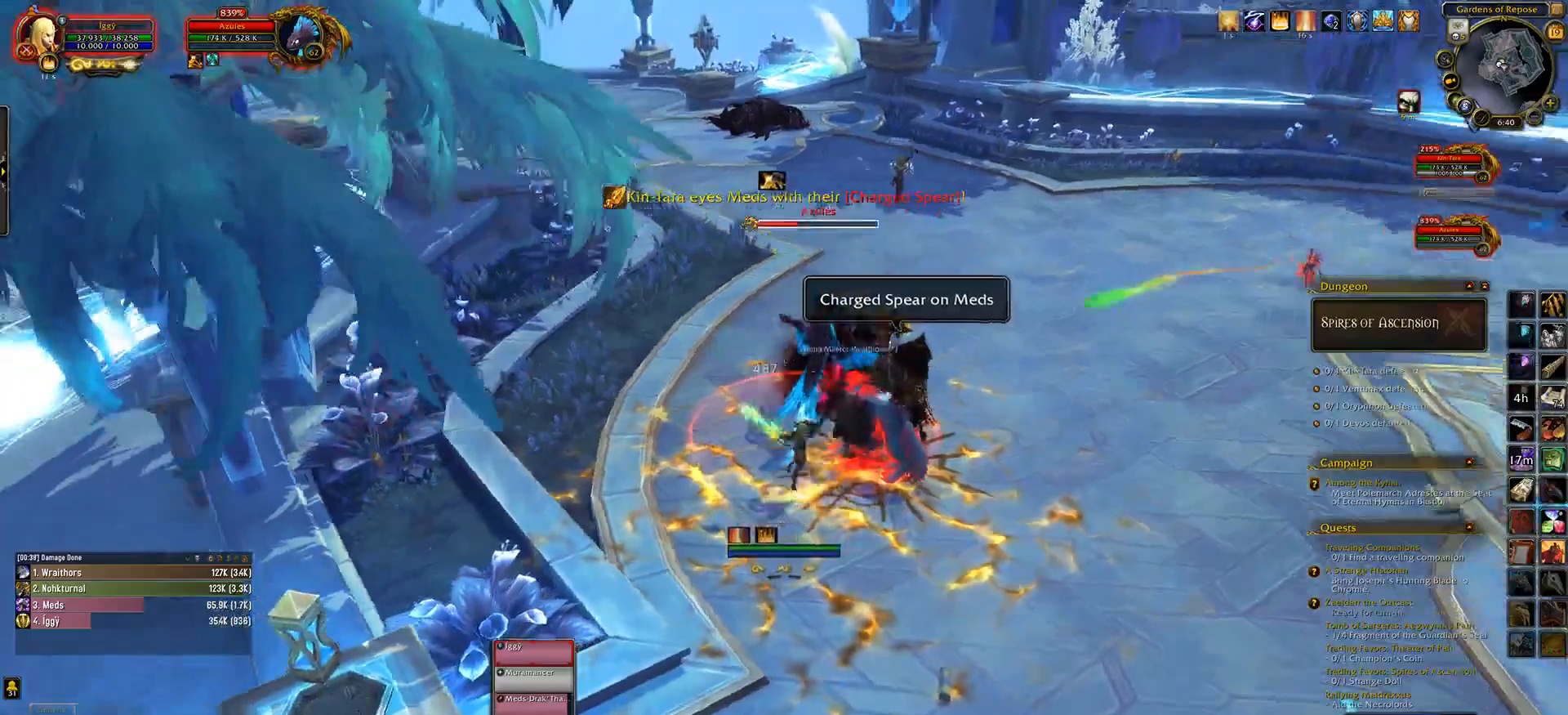
{"keys": [], "mouse": ["left"], "events": [[233, "s", "down"], [333, "e", "down"], [350, "s", "up"], [450, "e", "up"]]}
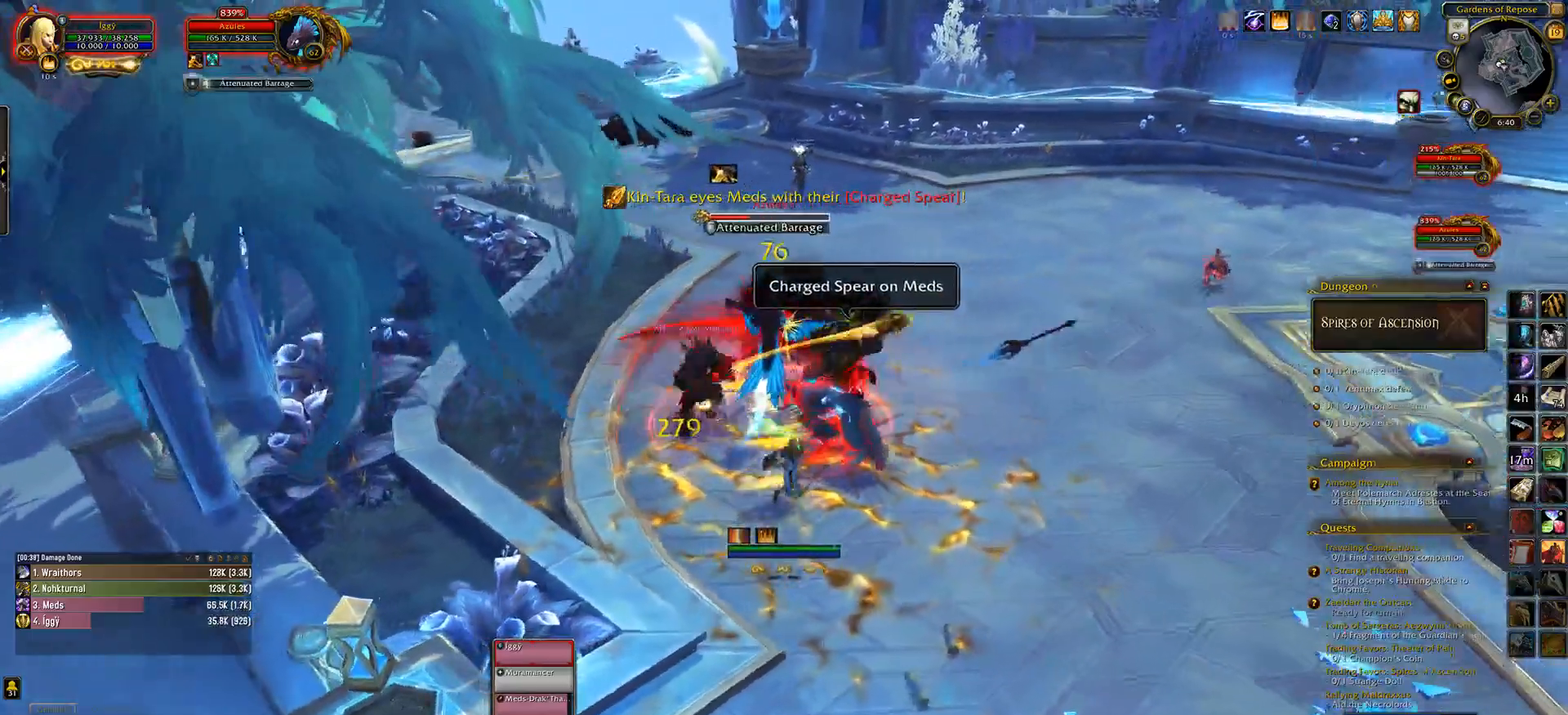
{"keys": ["3"], "mouse": ["left"], "events": [[83, "mouse_right", "down"], [150, "mouse_right", "up"], [433, "3", "down"]]}
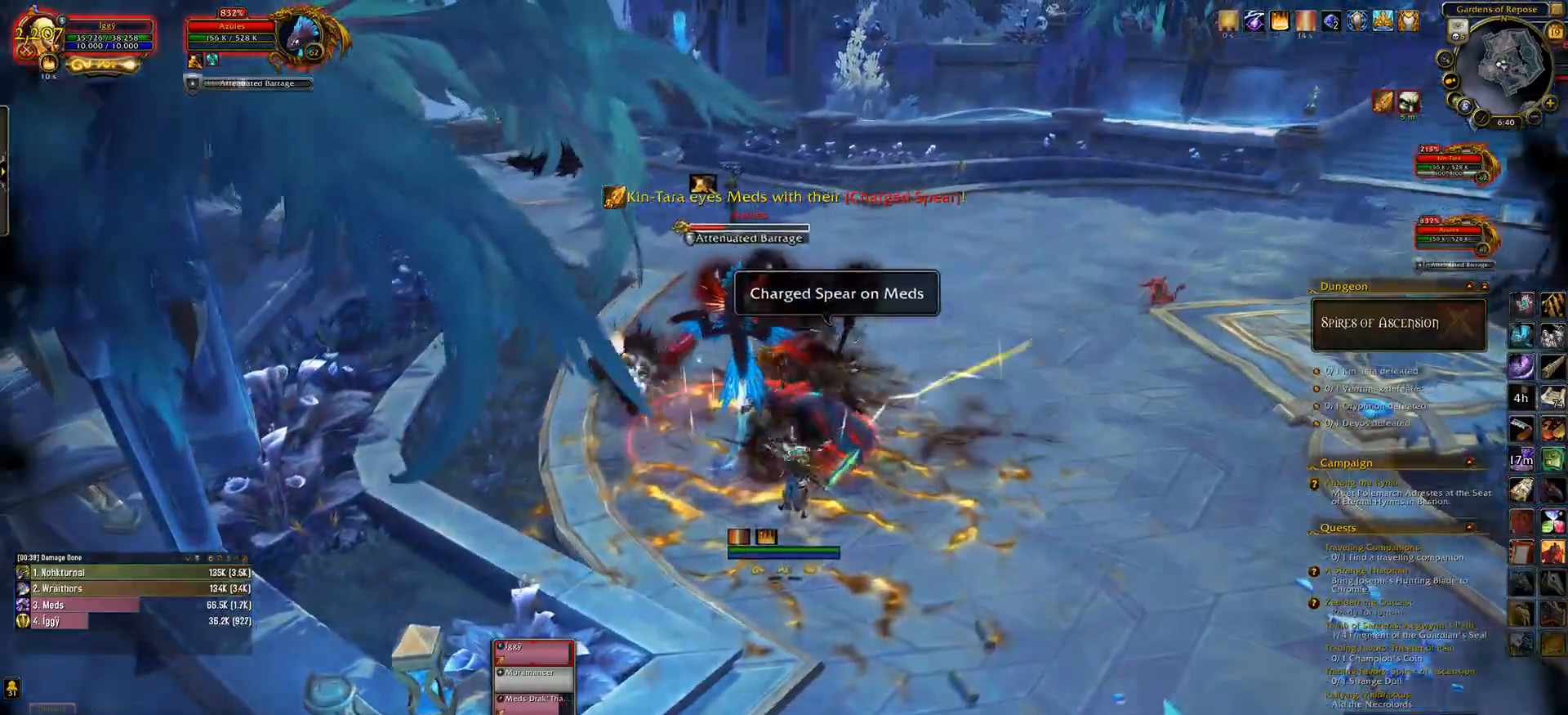
{"keys": ["e"], "mouse": ["left"], "events": [[33, "3", "up"], [133, "3", "down"], [200, "3", "up"], [300, "3", "down"], [400, "3", "up"], [417, "mouse_right", "down"], [467, "e", "down"], [483, "mouse_right", "up"]]}
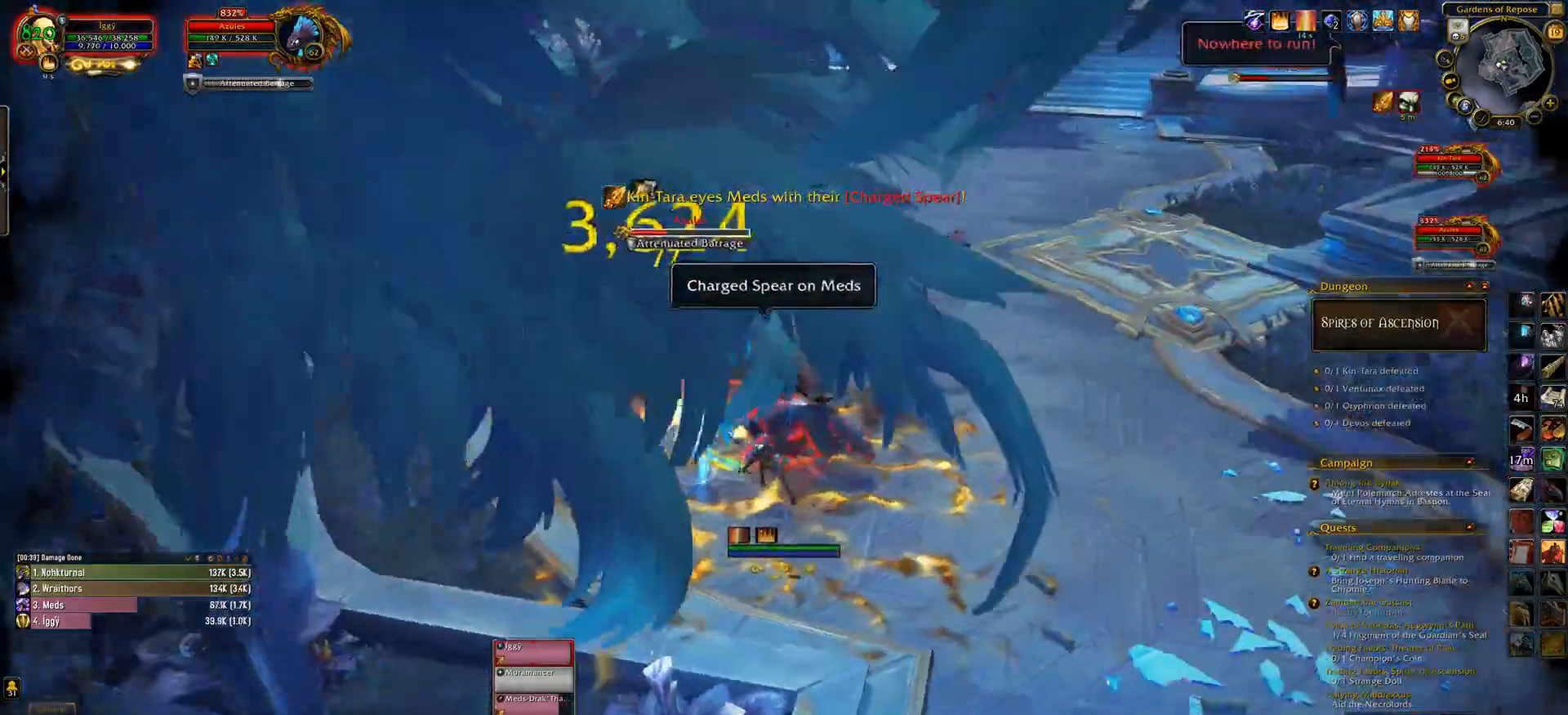
{"keys": ["q", "s"], "mouse": ["left"], "events": [[233, "s", "down"], [317, "e", "up"], [467, "q", "down"]]}
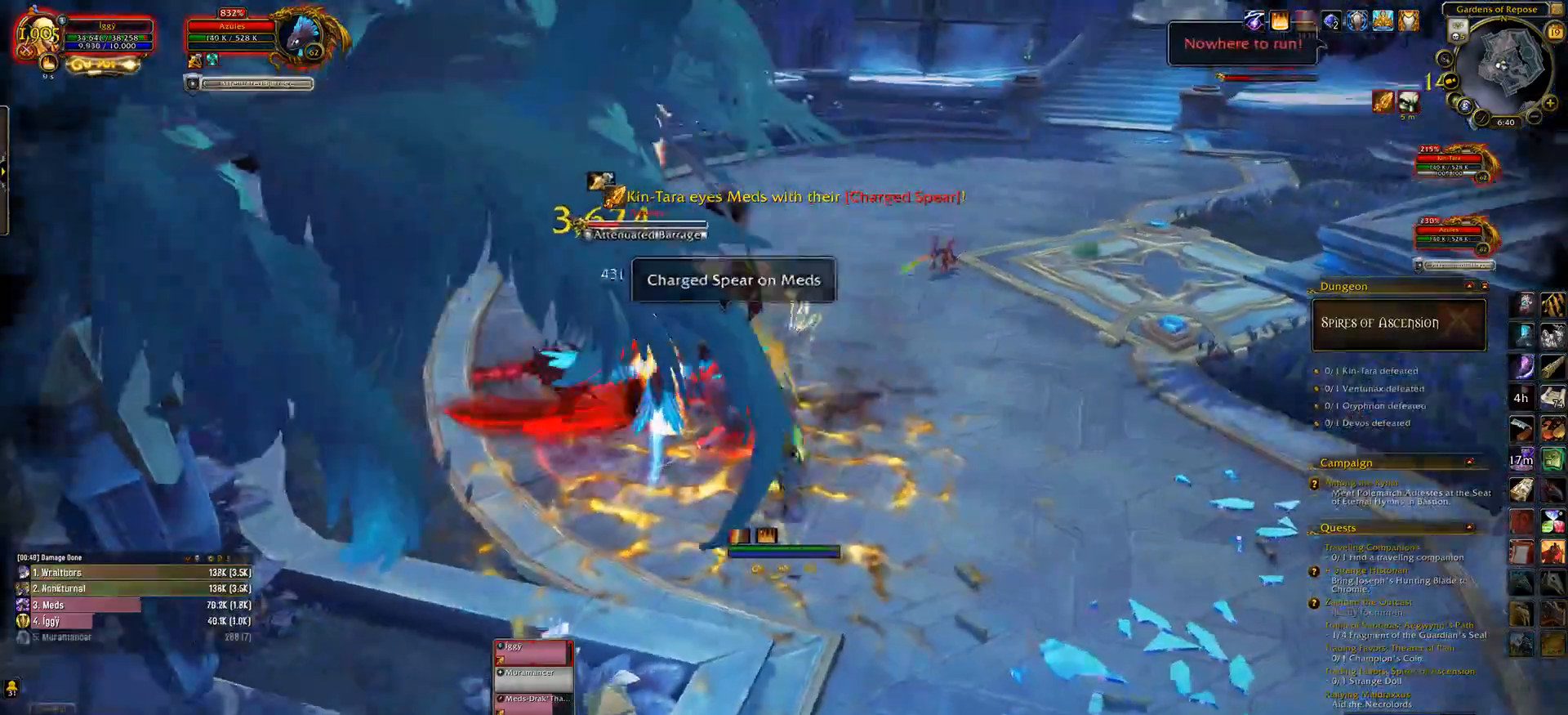
{"keys": ["q"], "mouse": ["left"], "events": [[350, "mouse_right", "down"], [417, "s", "up"], [467, "mouse_right", "up"]]}
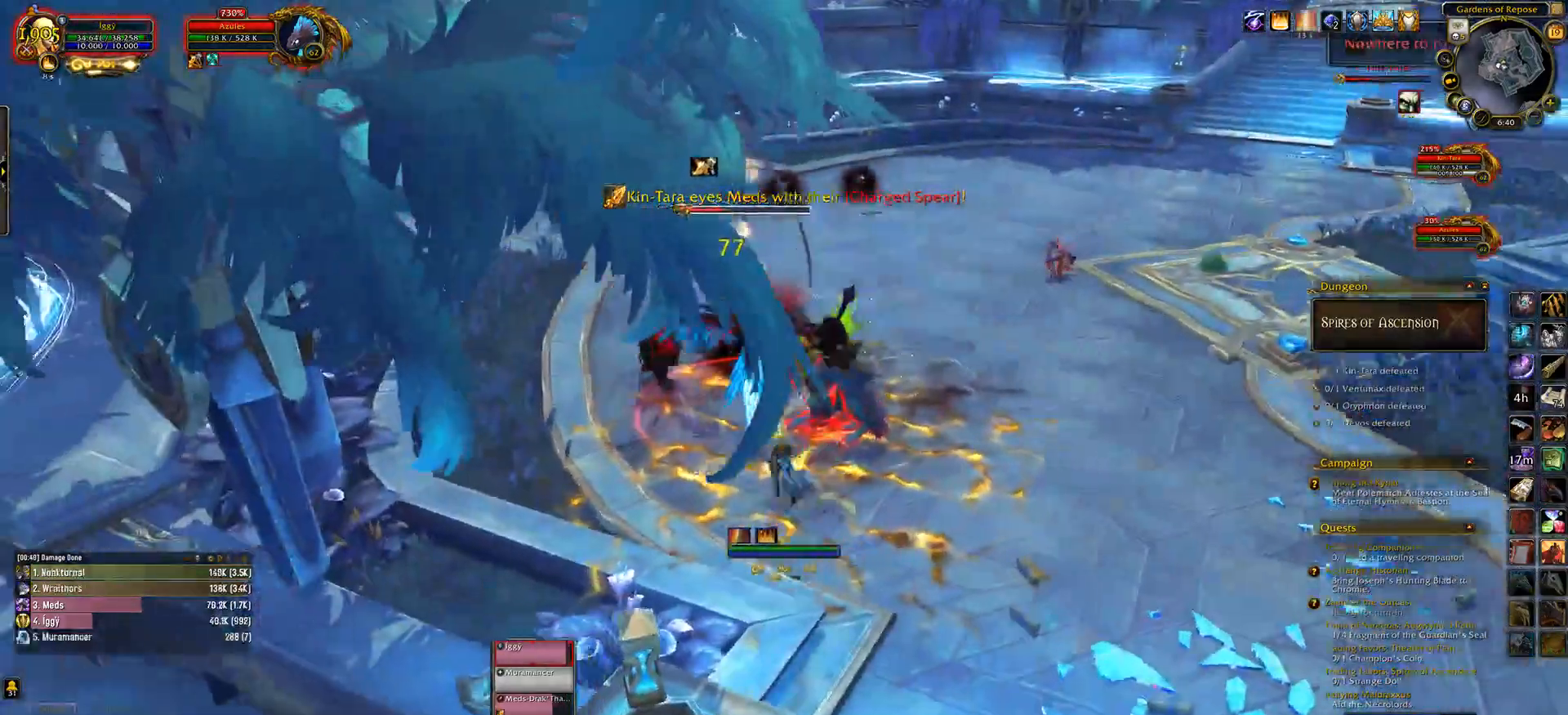
{"keys": ["1"], "mouse": ["left"], "events": [[50, "q", "up"], [83, "mouse_right", "down"], [150, "mouse_right", "up"], [267, "1", "down"], [267, "mouse_right", "down"], [317, "mouse_right", "up"], [367, "1", "up"], [450, "1", "down"]]}